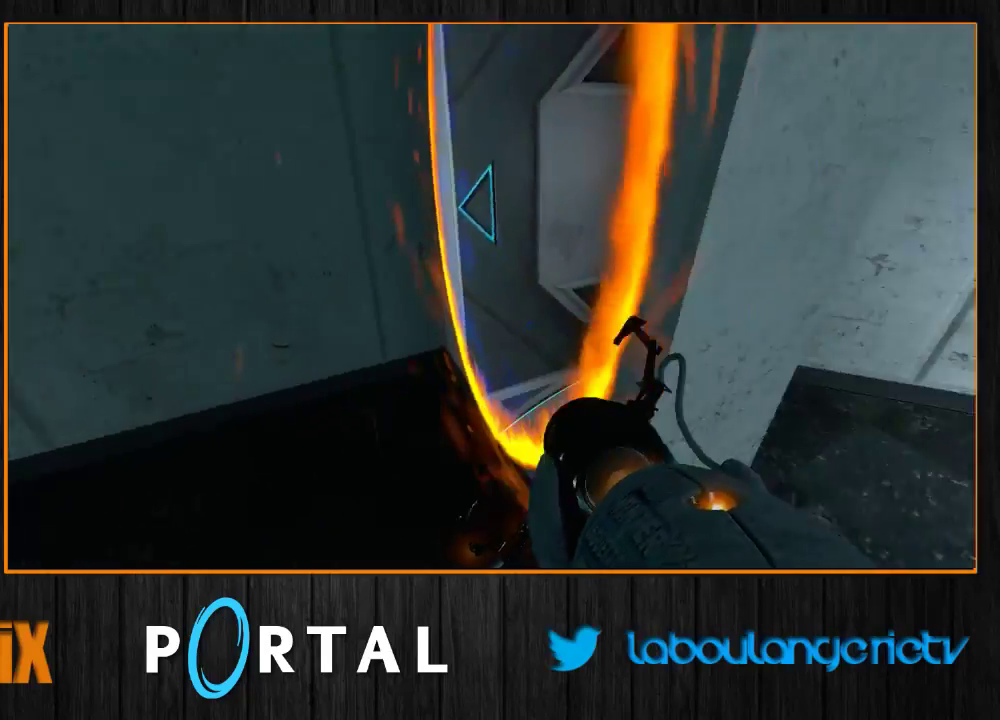
Gameplay with keyboard and mouse; each line is a JSON object with the keys and mouse buttons held at the frame after it. "events" lists presses ("down") and releases ("up") of "1", "2", "3", "4", "5", "a", "alt", "c", "caps_lock", "ctrl", "d", "e", "escape", "f", "g", "h", "q", "r", "s", "shift", "space", "t", "tab", "v", "w", "x", "z", "mouse_left", "mouse_wheel", "mouse_right", "mouse_mb4" and "mouse_mb5" between this image and that frame as [ms after this image, input, new state], when the widget could be followed in between. "mouse_left", "mouse_wheel", "mouse_right", "mouse_mb4", "mouse_mb5" = the "left", "wheel", "right", "mb4", "mb5" buttons of the "mouse" list. No other keys are recorded. "wheel" means that the mouse wheel is clicked or scrolled. Mouse movement is not recorded.
{"keys": ["z"], "mouse": [], "events": [[100, "d", "down"], [283, "z", "down"], [350, "d", "up"]]}
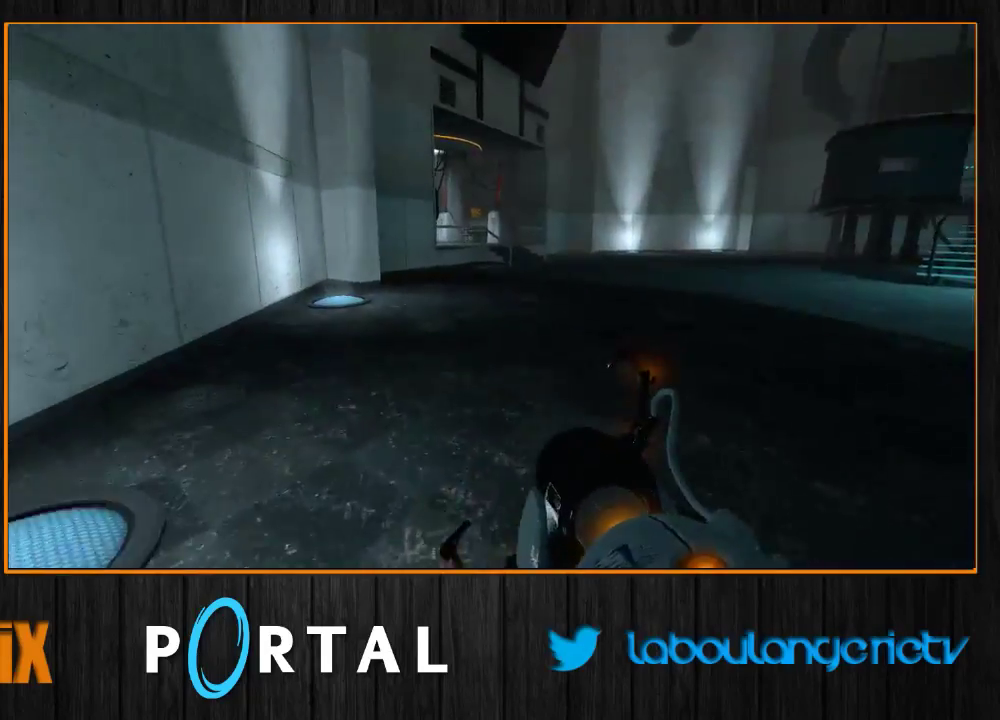
{"keys": ["q", "z"], "mouse": [], "events": [[133, "q", "down"], [200, "z", "up"], [433, "z", "down"]]}
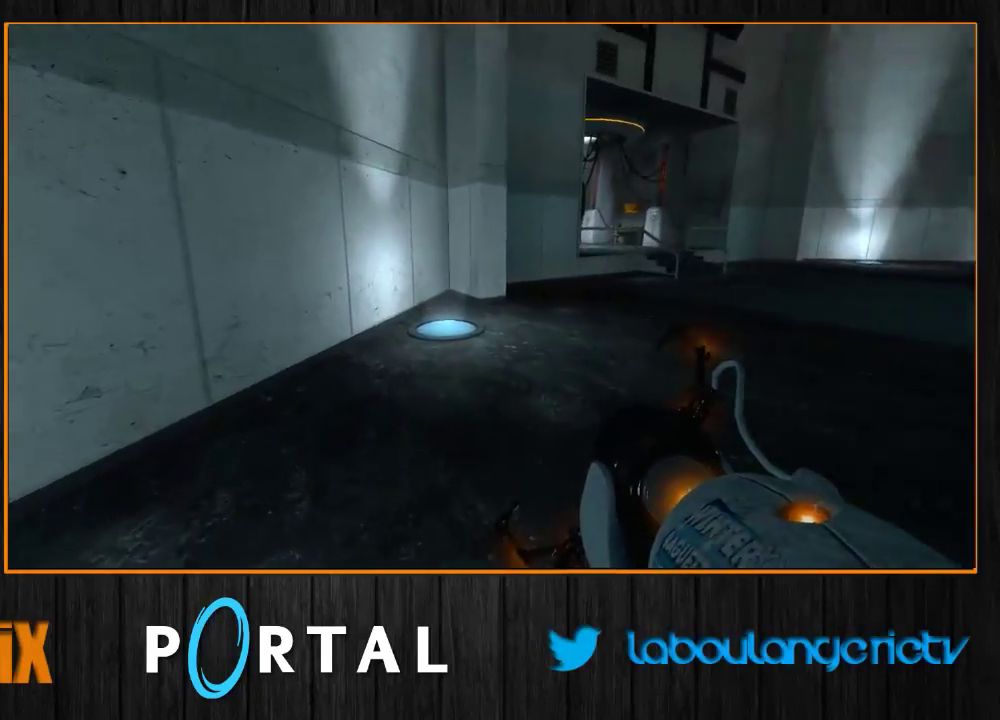
{"keys": ["z"], "mouse": [], "events": [[183, "q", "up"], [333, "mouse_right", "down"], [450, "mouse_right", "up"]]}
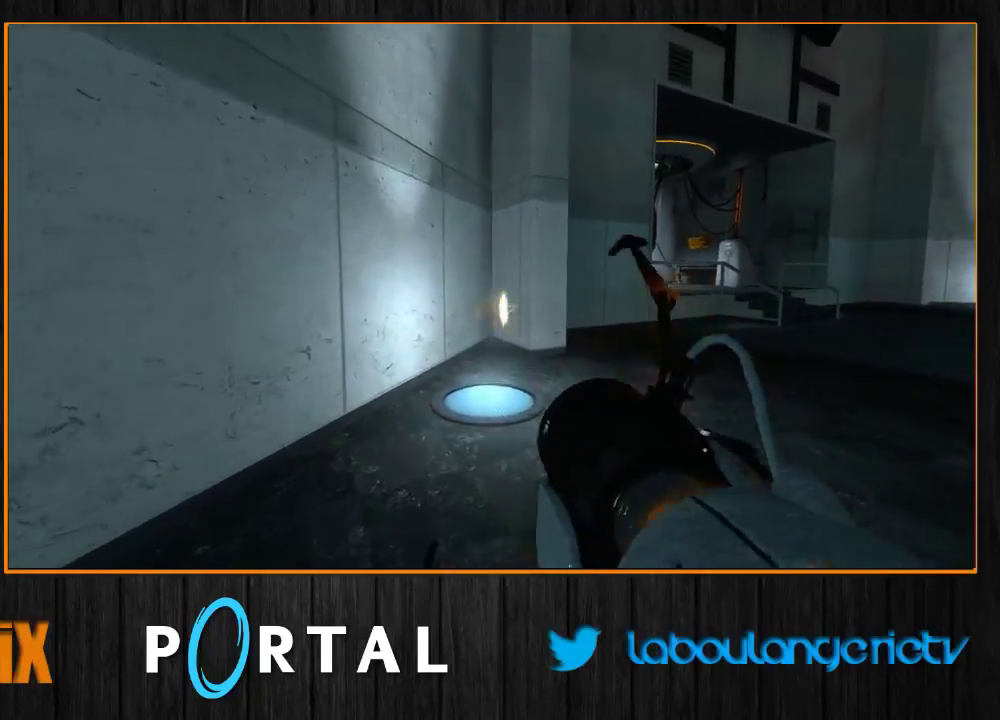
{"keys": ["d", "z"], "mouse": [], "events": [[83, "d", "down"], [250, "d", "up"], [450, "d", "down"]]}
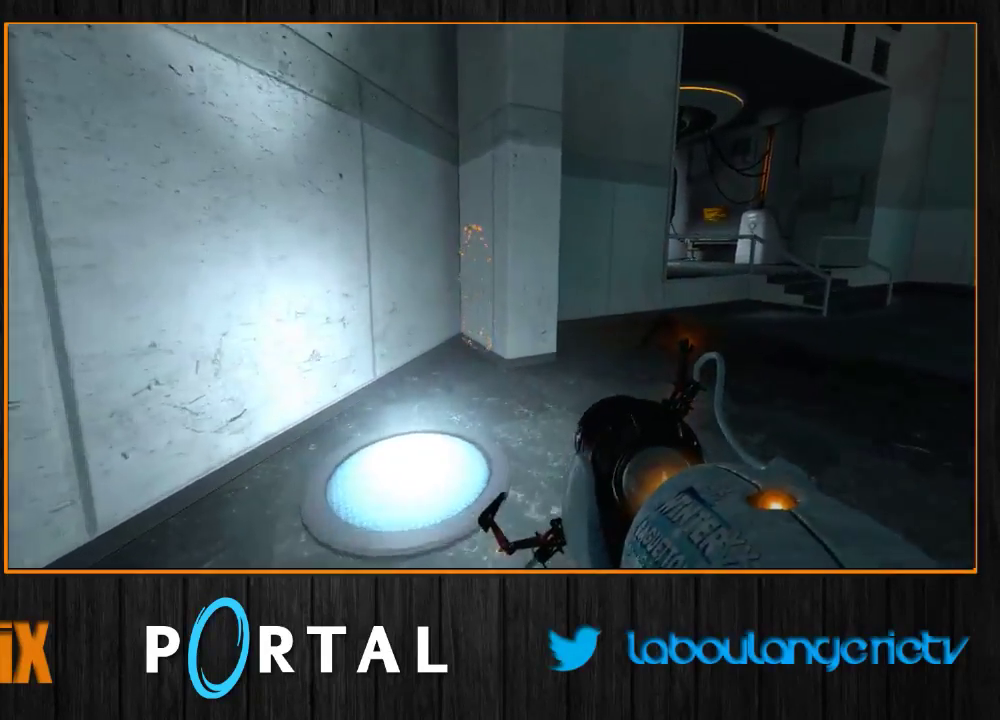
{"keys": ["z"], "mouse": [], "events": [[50, "z", "up"], [183, "z", "down"], [350, "d", "up"]]}
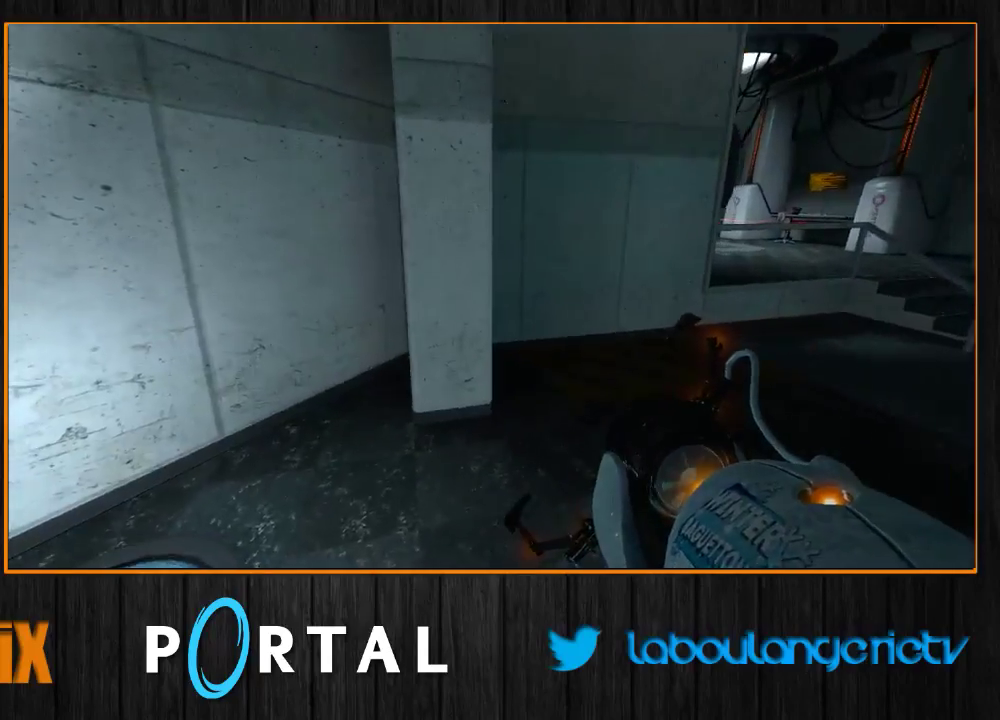
{"keys": ["d", "z"], "mouse": [], "events": [[17, "z", "up"], [100, "d", "down"], [217, "z", "down"]]}
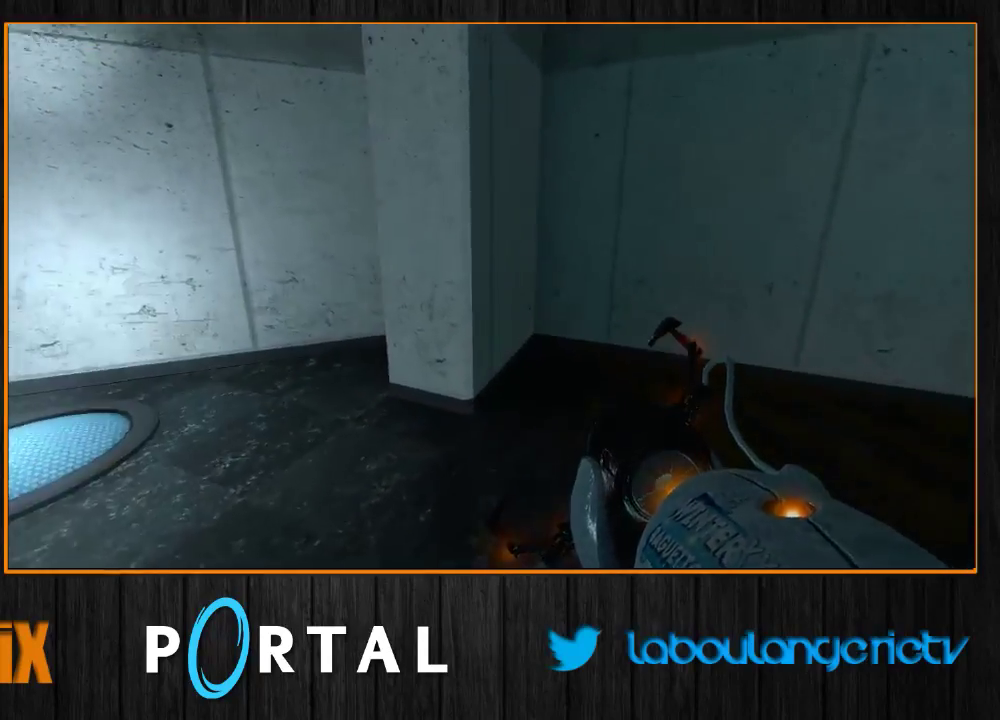
{"keys": [], "mouse": [], "events": [[67, "d", "up"], [83, "mouse_right", "down"], [100, "z", "up"], [200, "mouse_right", "up"]]}
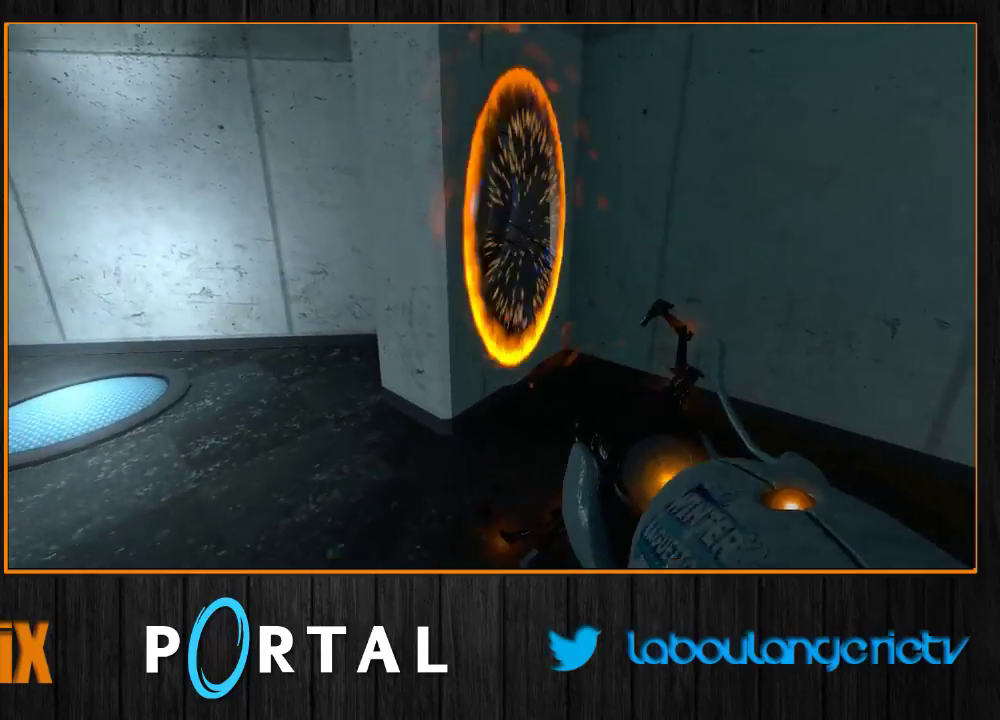
{"keys": ["z"], "mouse": [], "events": [[100, "mouse_right", "down"], [117, "z", "down"], [133, "q", "down"], [200, "mouse_right", "up"], [367, "q", "up"]]}
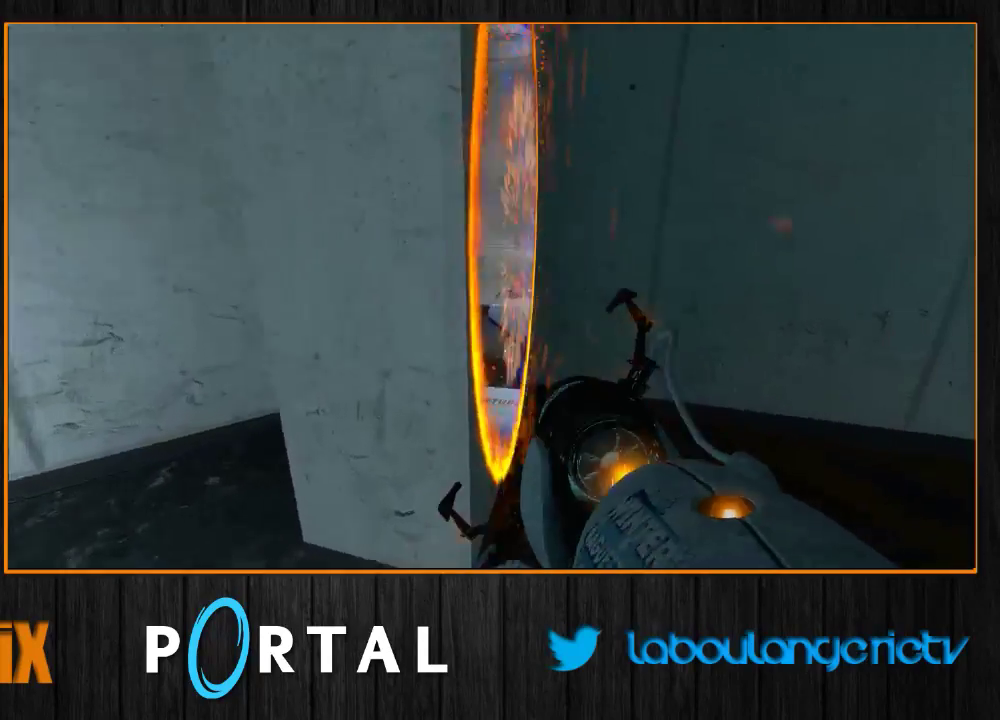
{"keys": ["d", "q"], "mouse": [], "events": [[100, "q", "down"], [133, "q", "up"], [183, "d", "down"], [267, "d", "up"], [283, "q", "down"], [350, "z", "up"], [500, "d", "down"]]}
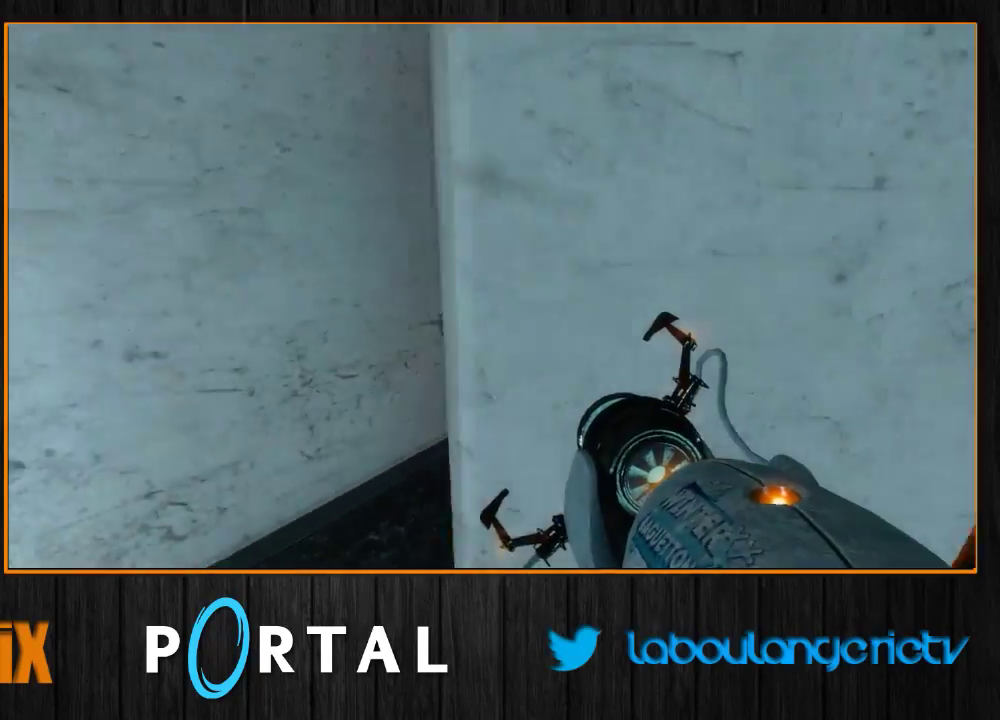
{"keys": ["d", "q", "z"], "mouse": [], "events": [[33, "q", "up"], [217, "z", "down"], [467, "q", "down"]]}
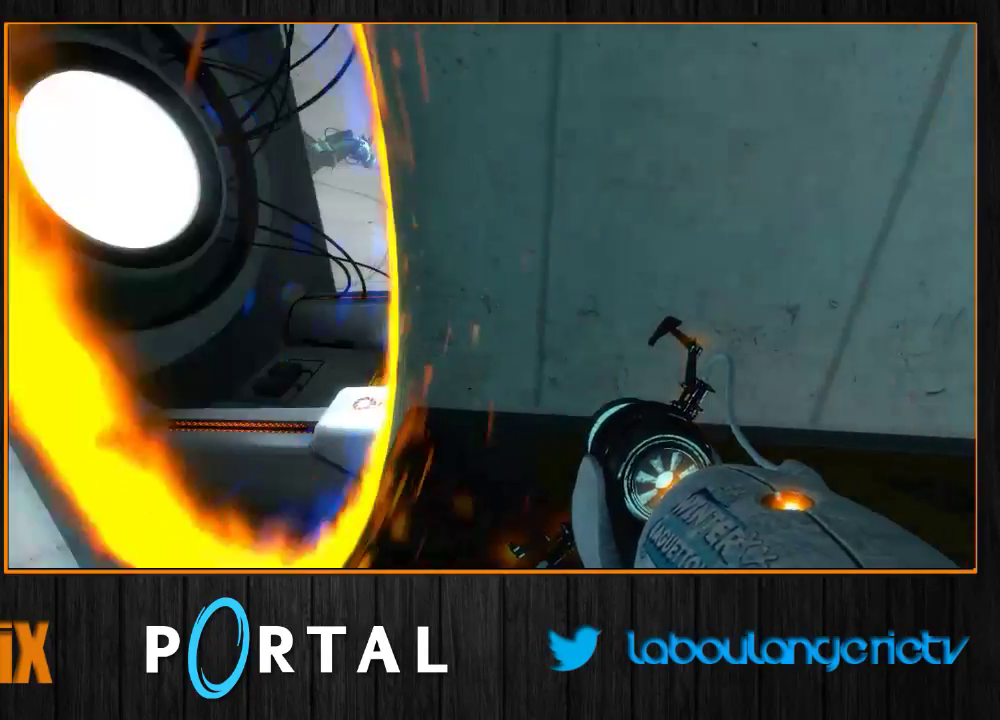
{"keys": [], "mouse": [], "events": [[17, "d", "up"], [67, "z", "up"], [250, "q", "up"], [350, "space", "down"], [367, "d", "down"], [367, "s", "down"], [433, "d", "up"], [483, "s", "up"], [483, "space", "up"]]}
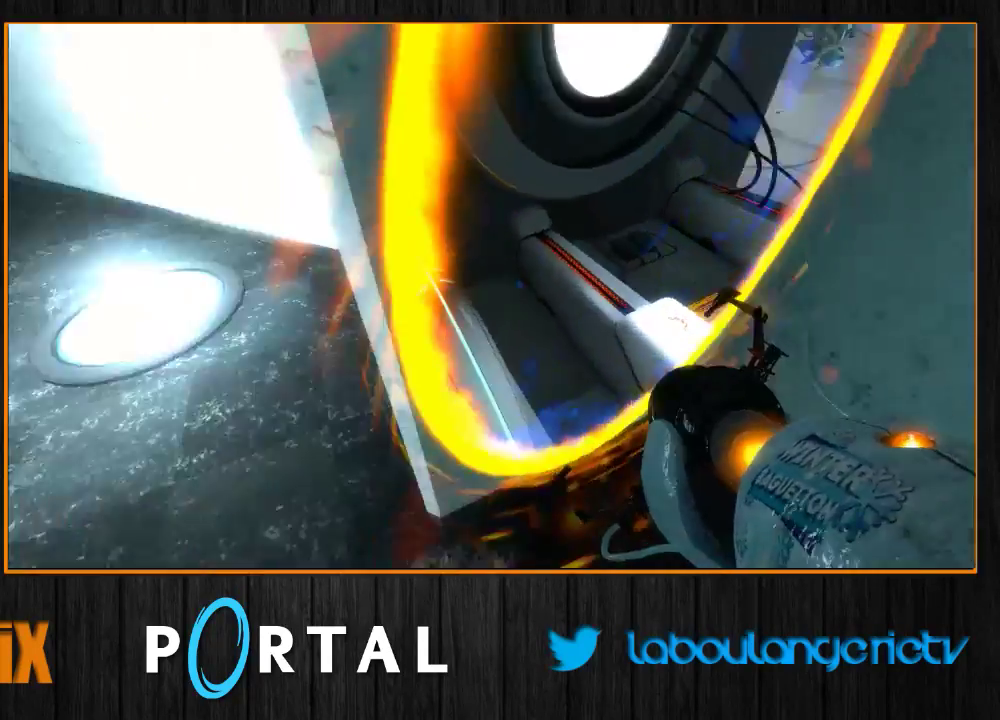
{"keys": [], "mouse": [], "events": [[317, "mouse_right", "down"], [417, "mouse_right", "up"]]}
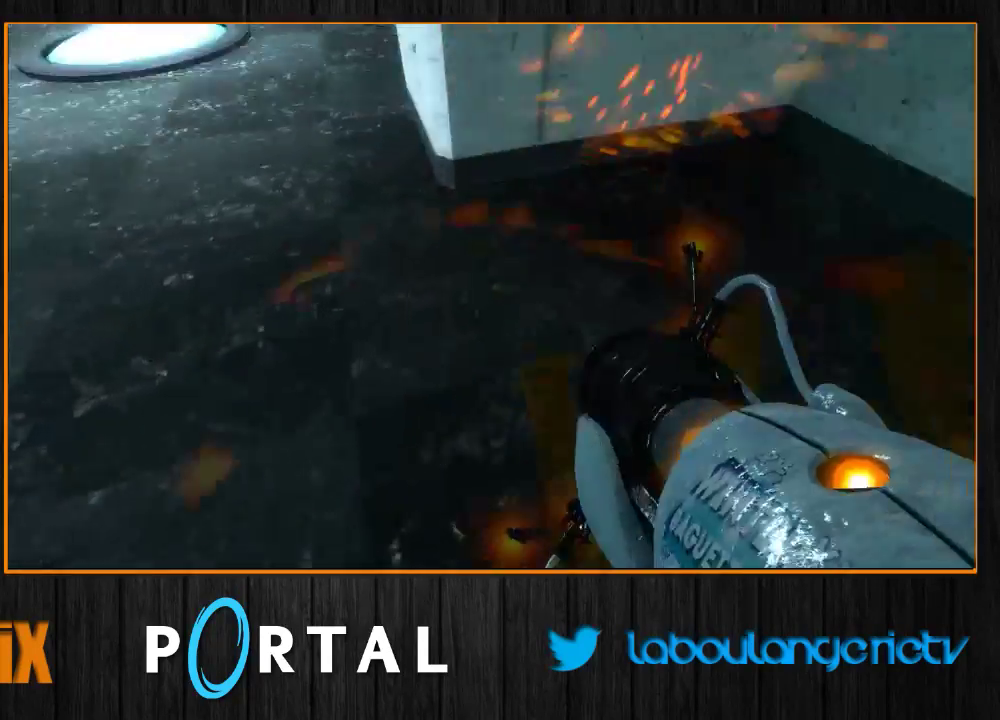
{"keys": [], "mouse": [], "events": []}
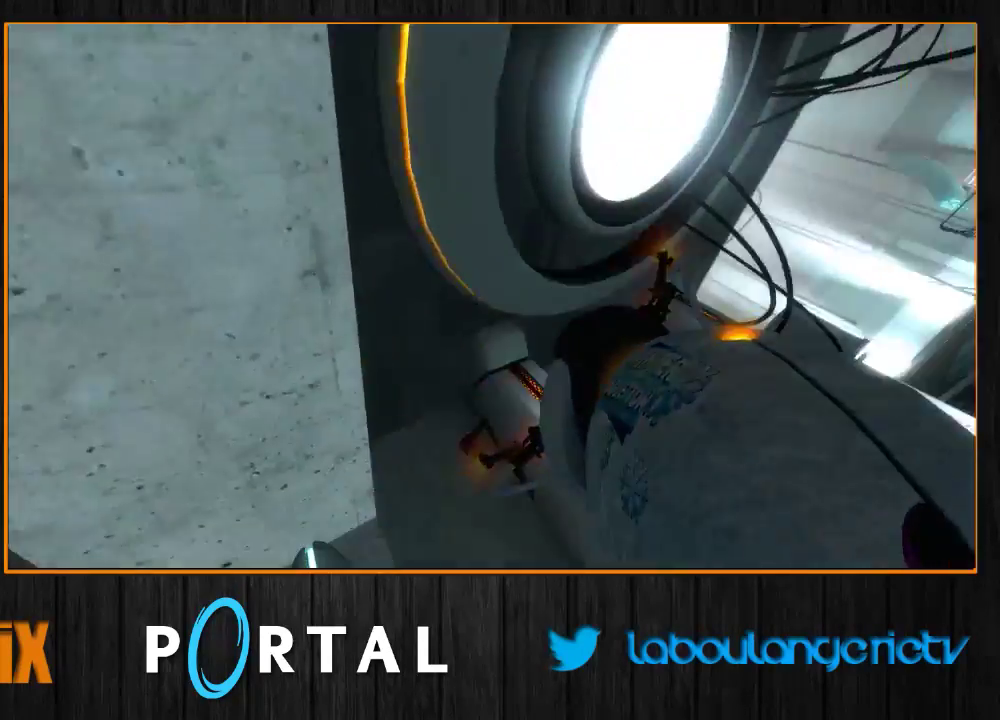
{"keys": ["d", "tab", "z"], "mouse": [], "events": [[317, "z", "down"], [333, "d", "down"], [350, "tab", "down"]]}
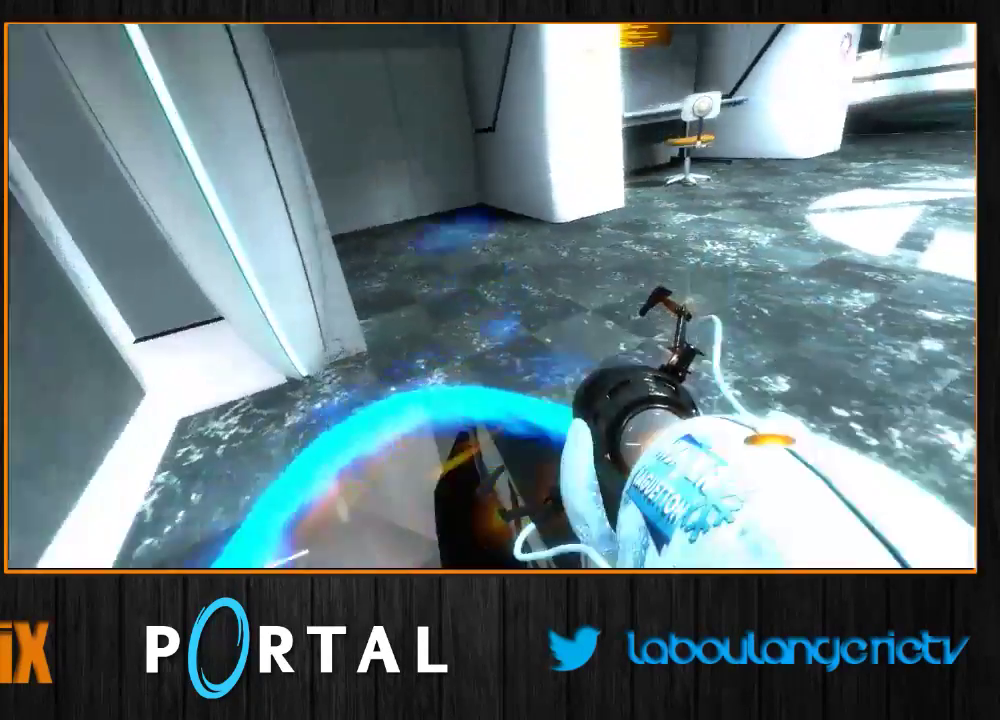
{"keys": ["z"], "mouse": [], "events": [[200, "z", "up"], [367, "d", "up"], [383, "tab", "up"], [483, "z", "down"]]}
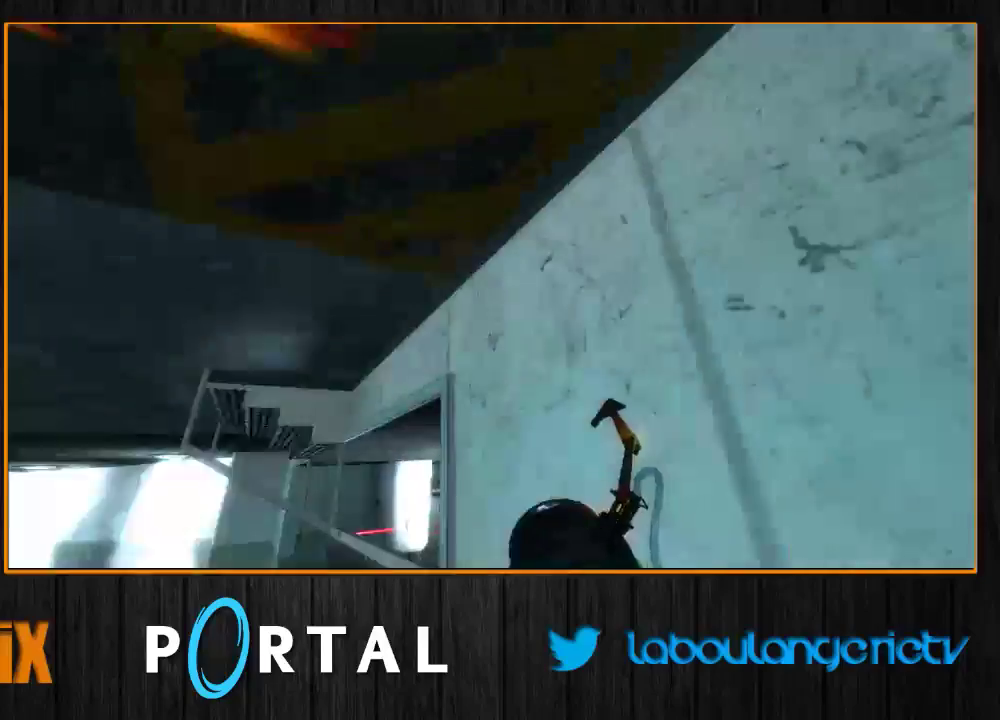
{"keys": ["tab", "z"], "mouse": [], "events": [[383, "tab", "down"]]}
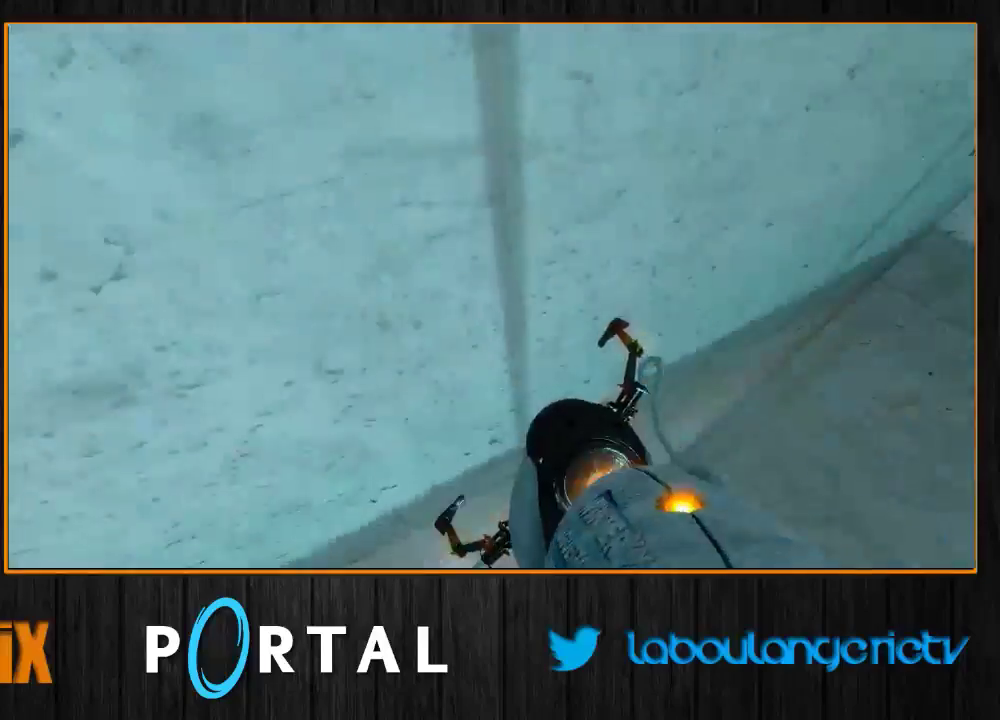
{"keys": ["z"], "mouse": [], "events": [[417, "tab", "up"]]}
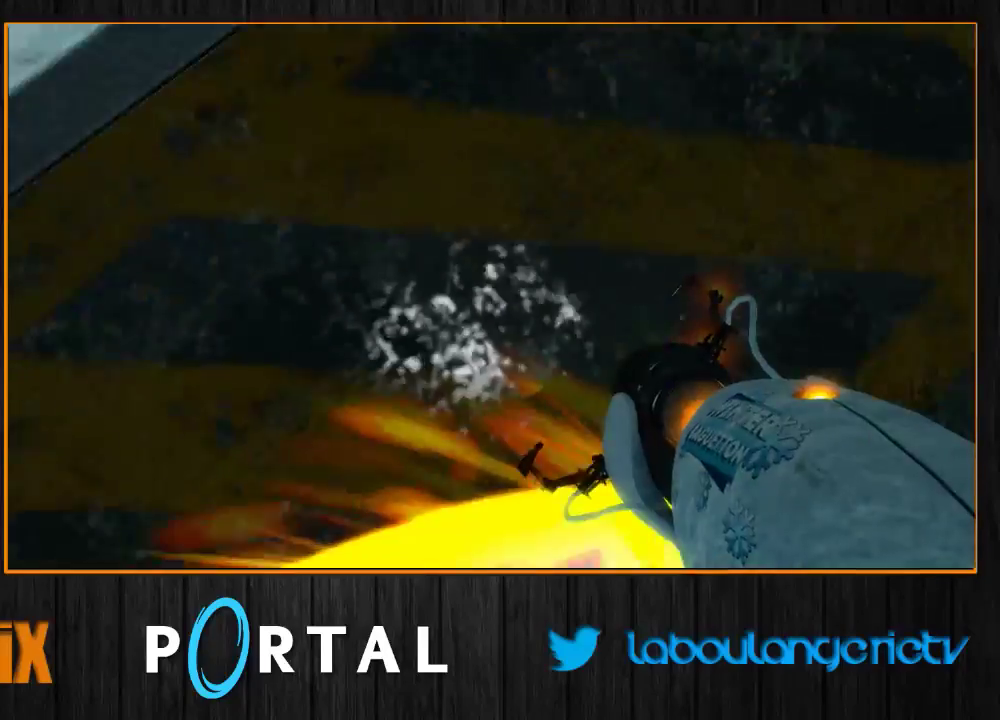
{"keys": ["d", "z"], "mouse": [], "events": [[300, "d", "down"]]}
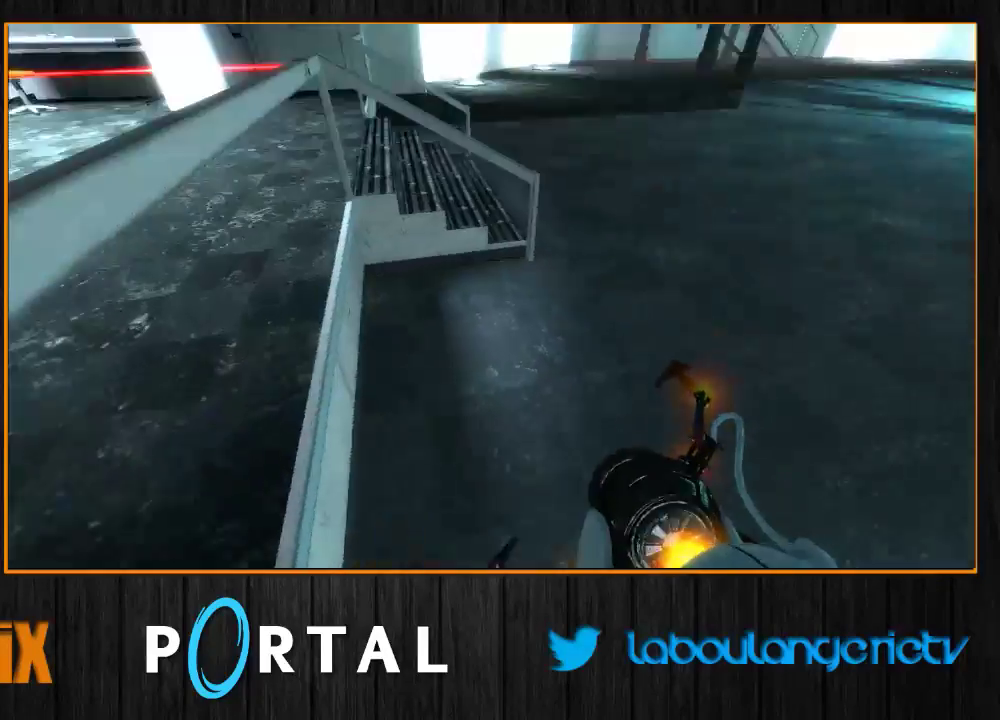
{"keys": ["d", "tab"], "mouse": [], "events": [[50, "z", "up"], [183, "tab", "down"]]}
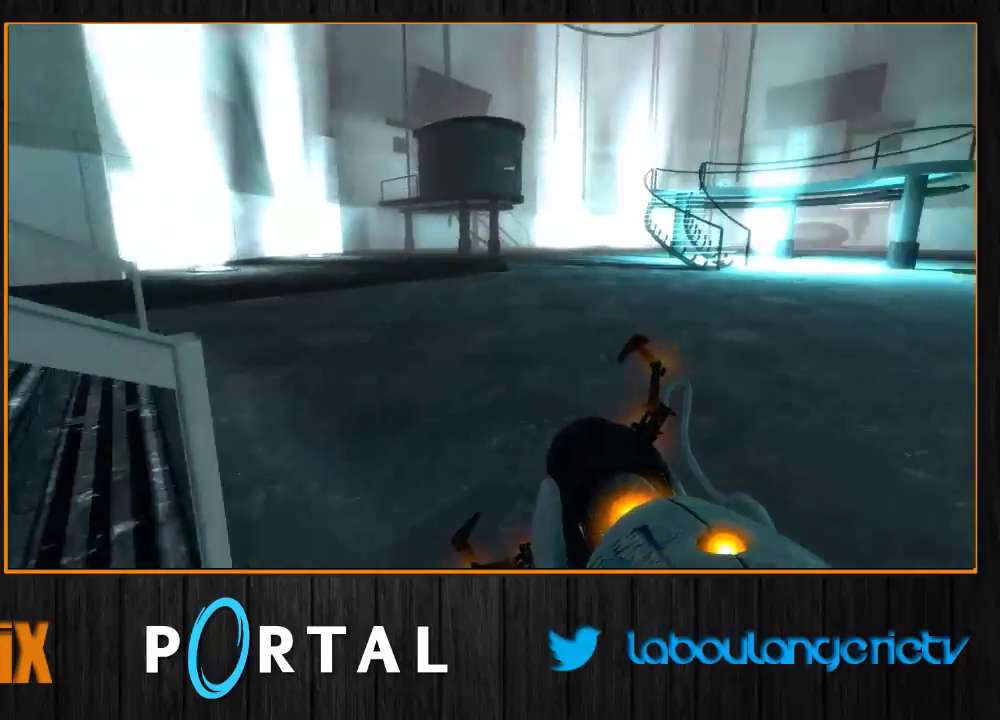
{"keys": ["tab"], "mouse": [], "events": [[17, "s", "down"], [333, "s", "up"], [350, "d", "up"]]}
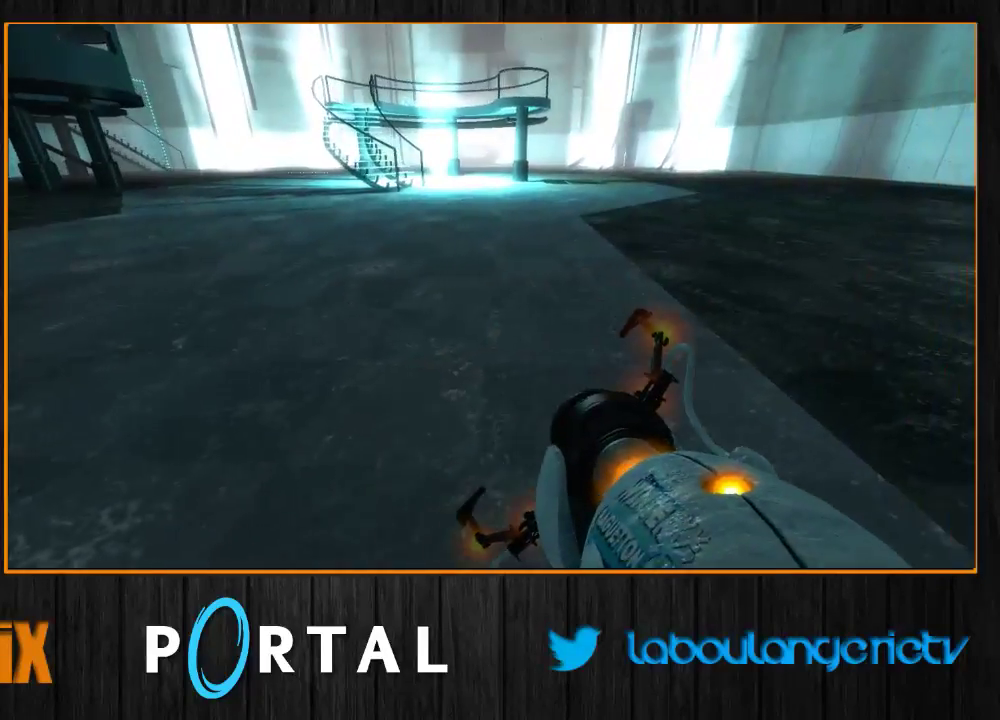
{"keys": ["d", "z"], "mouse": [], "events": [[17, "q", "down"], [67, "tab", "up"], [83, "z", "down"], [100, "q", "up"], [317, "d", "down"]]}
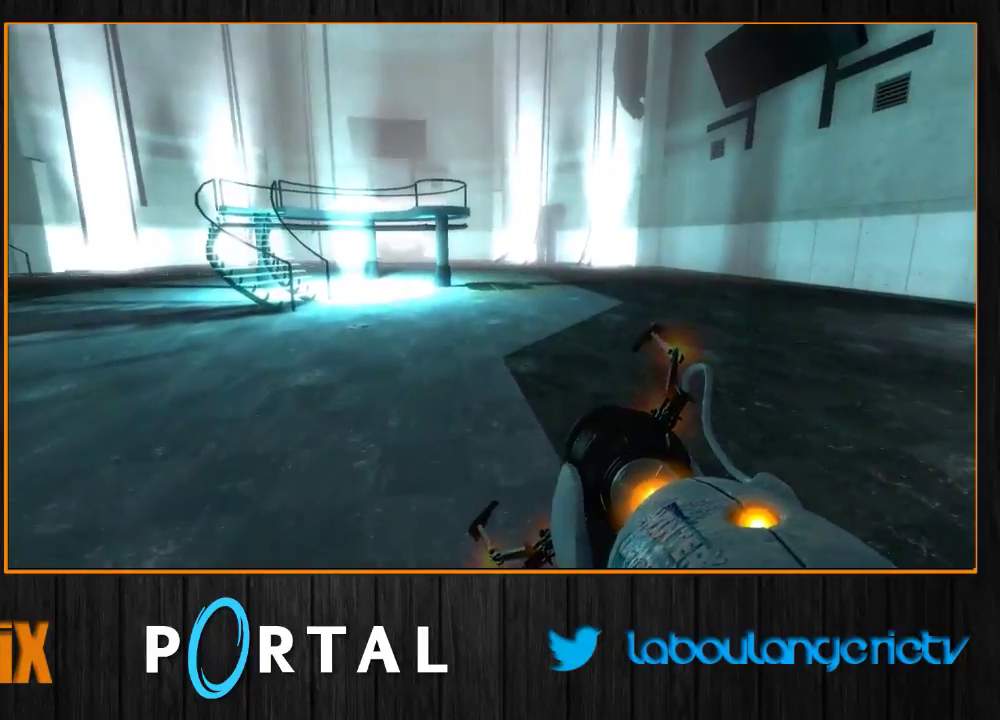
{"keys": ["d", "tab"], "mouse": [], "events": [[17, "z", "up"], [33, "tab", "down"]]}
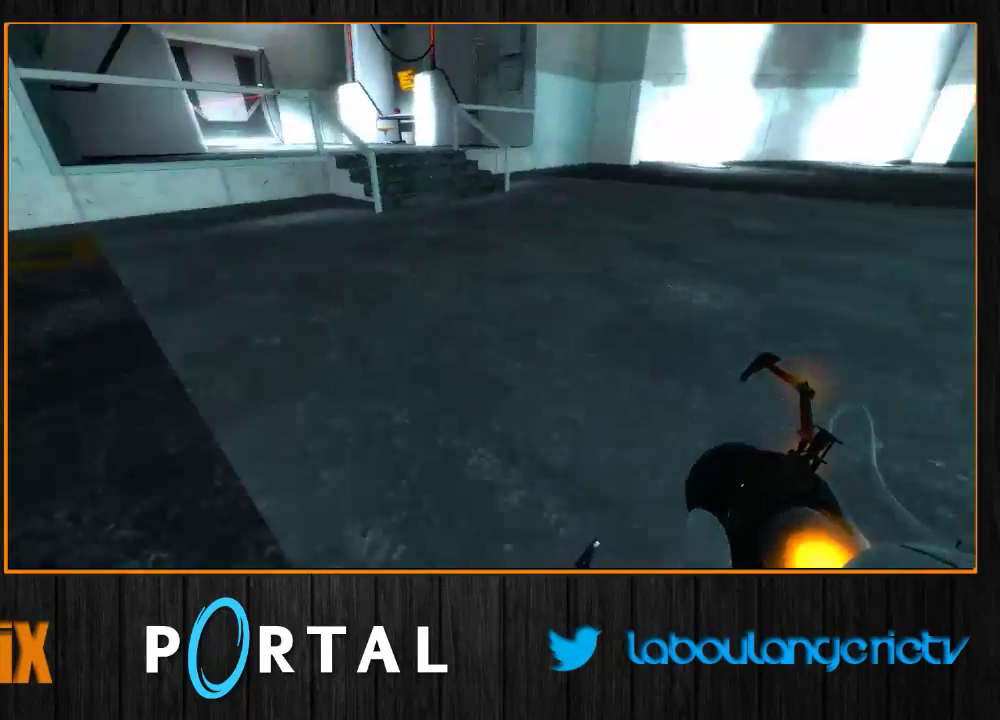
{"keys": ["q", "tab"], "mouse": [], "events": [[317, "d", "up"], [350, "q", "down"]]}
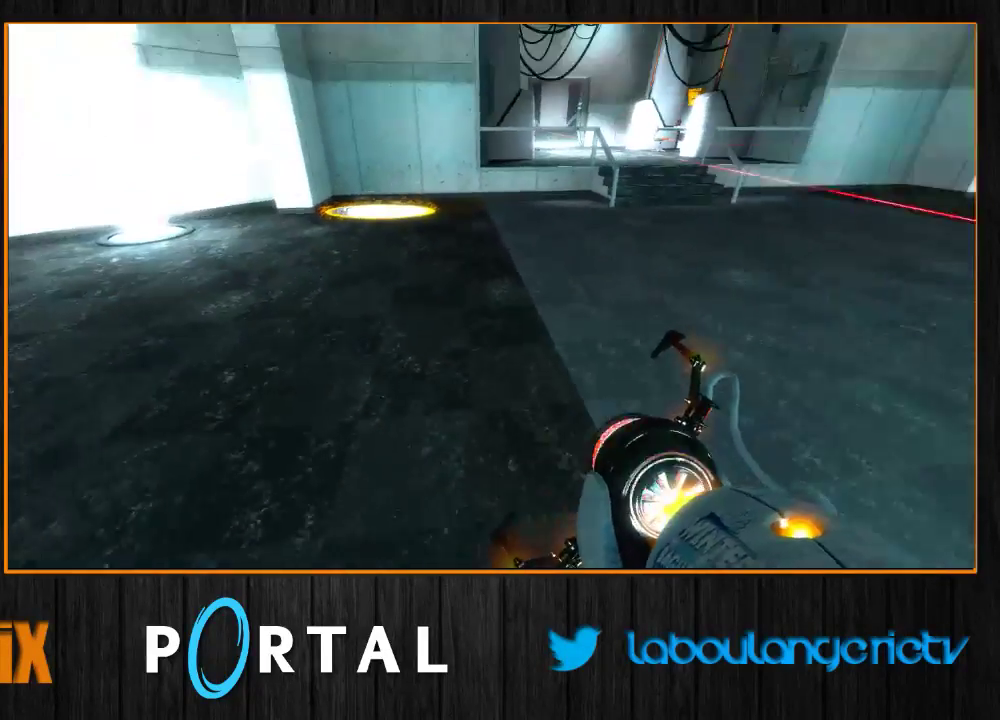
{"keys": ["d", "tab"], "mouse": [], "events": [[383, "q", "up"], [417, "d", "down"]]}
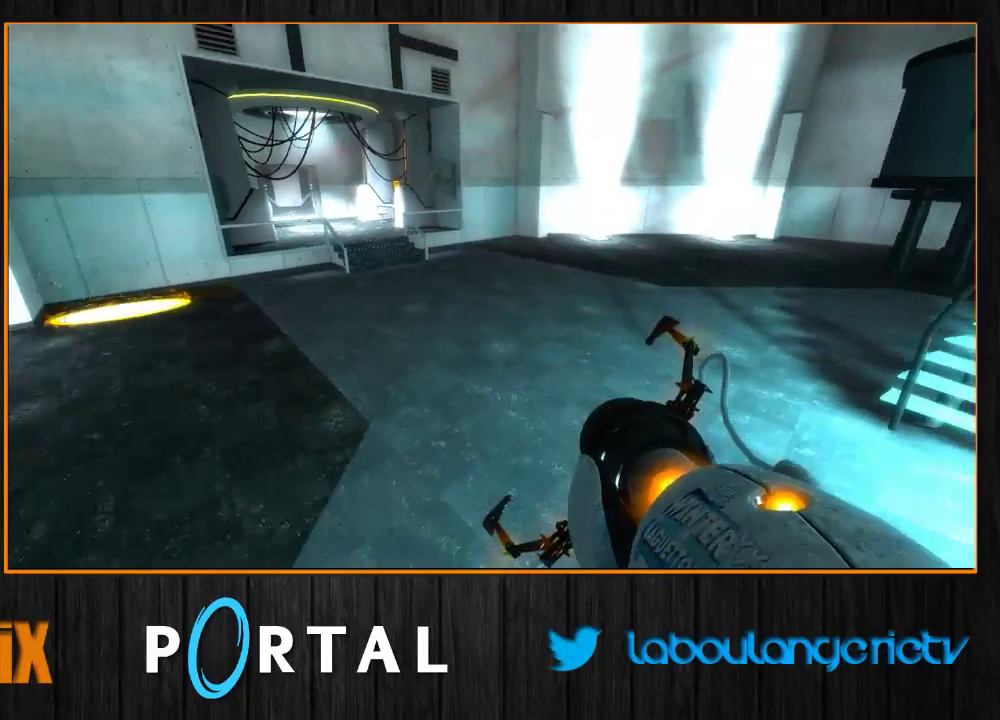
{"keys": ["q", "tab"], "mouse": [], "events": [[367, "d", "up"], [400, "q", "down"]]}
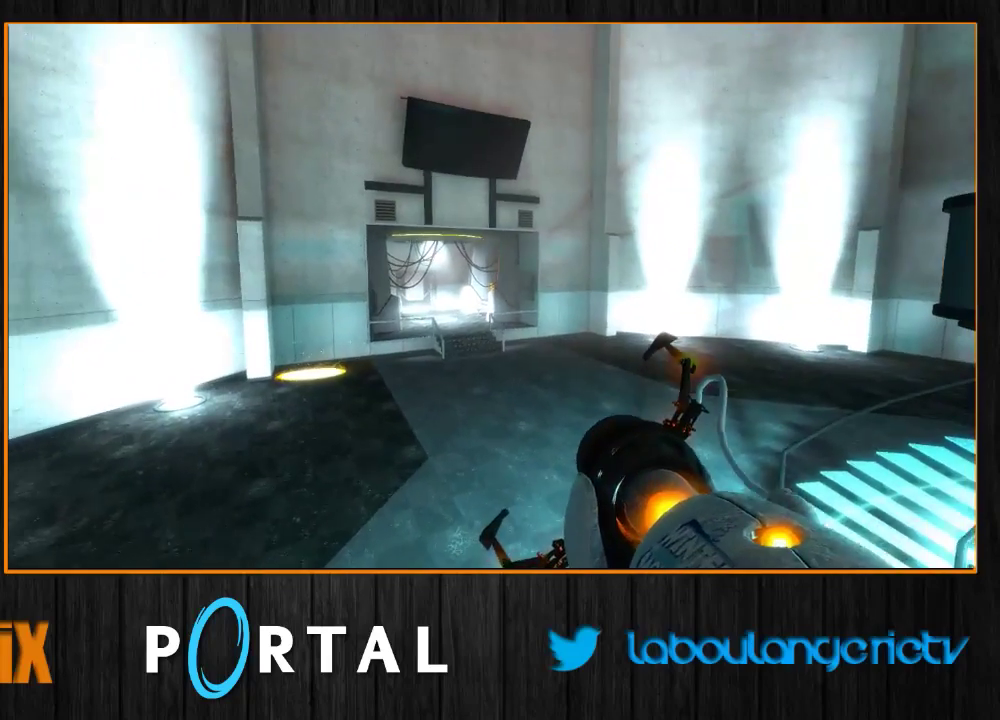
{"keys": [], "mouse": [], "events": [[250, "q", "up"], [283, "tab", "up"]]}